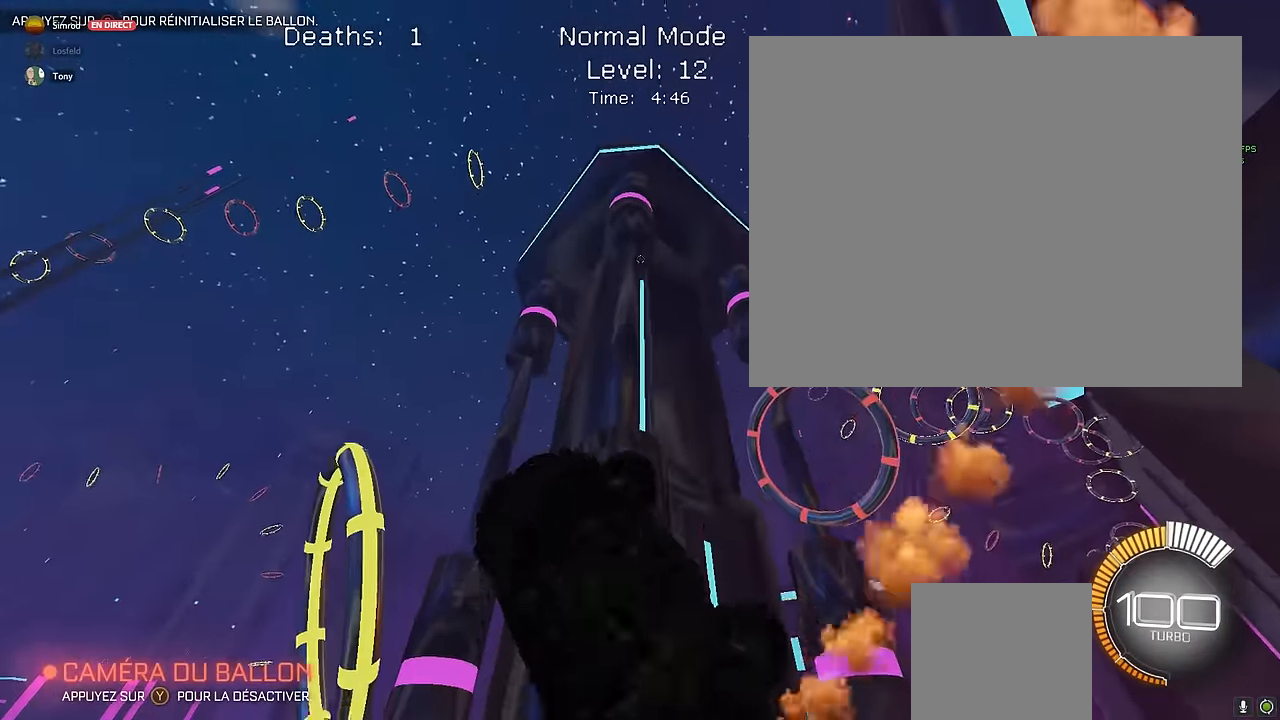
Gameplay with a controller (Xbox layout); each line is a JSON object with the inputs held at the frame after it. "events" lists button and stick changes between this image and that frame as [ms after this image, input, new state], when the widget could be followed in between. Not read: DPAD_DOWN DPAD_LEFT DPAD_RIGHT DPAD_UP L3 R3 SELECT START right_stick.
{"buttons": ["X", "L1", "R2"], "left_stick": "down-right", "events": [[167, "left_stick", "up-left"], [292, "left_stick", "down"], [500, "left_stick", "down-right"]]}
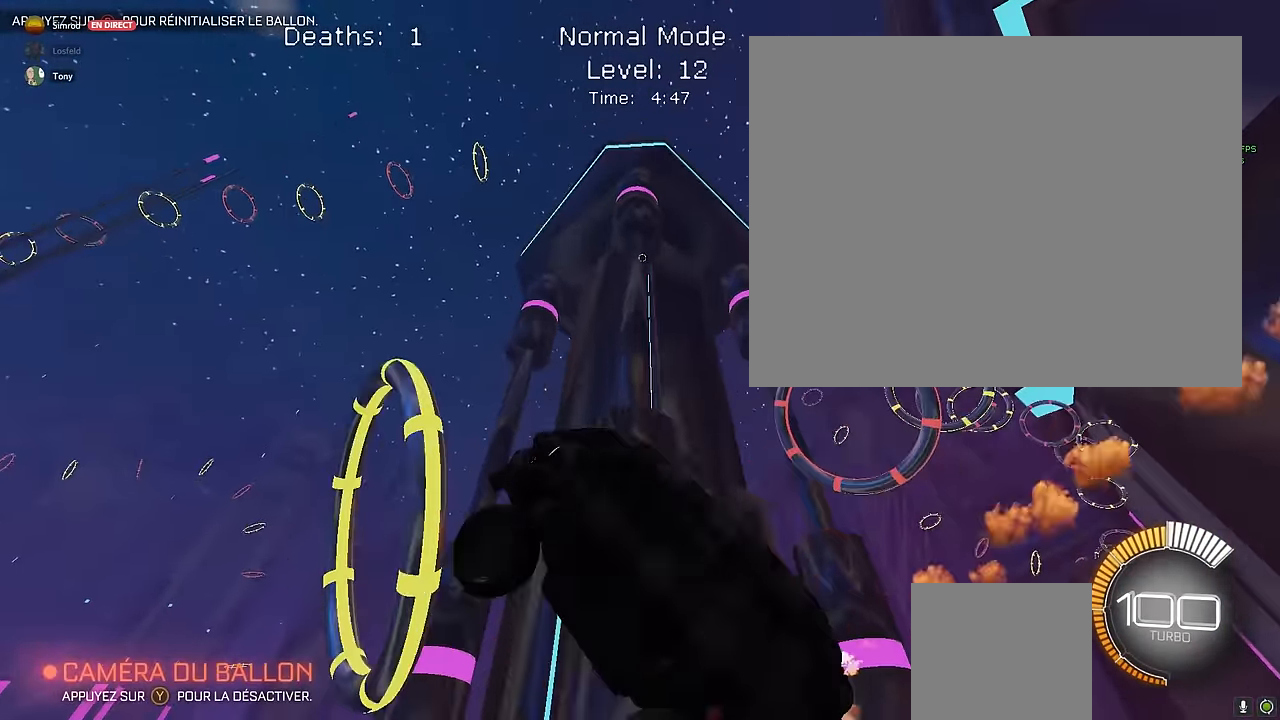
{"buttons": ["X", "L1", "R2"], "left_stick": "left", "events": [[42, "left_stick", "right"], [208, "left_stick", "up"], [333, "left_stick", "up-left"], [458, "left_stick", "left"]]}
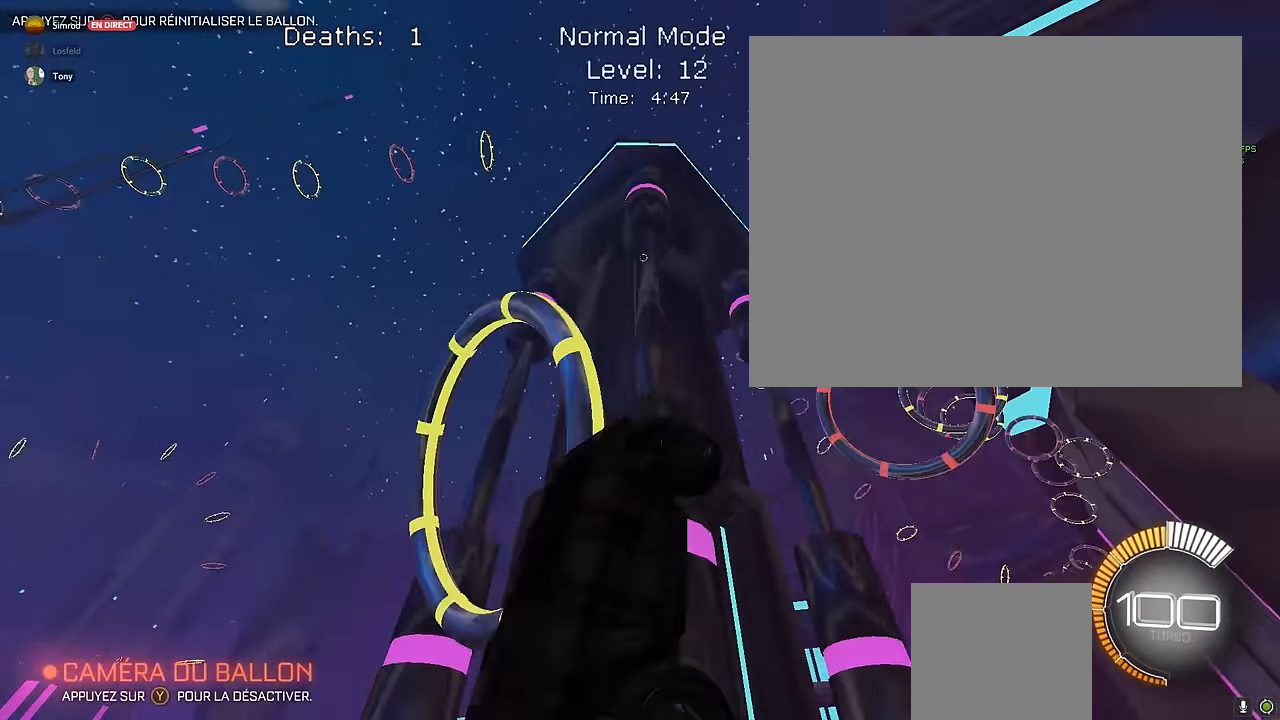
{"buttons": ["X", "Y", "L1", "R2"], "left_stick": "down", "events": [[42, "left_stick", "down"], [250, "left_stick", "left"], [375, "left_stick", "down"], [458, "Y", "down"]]}
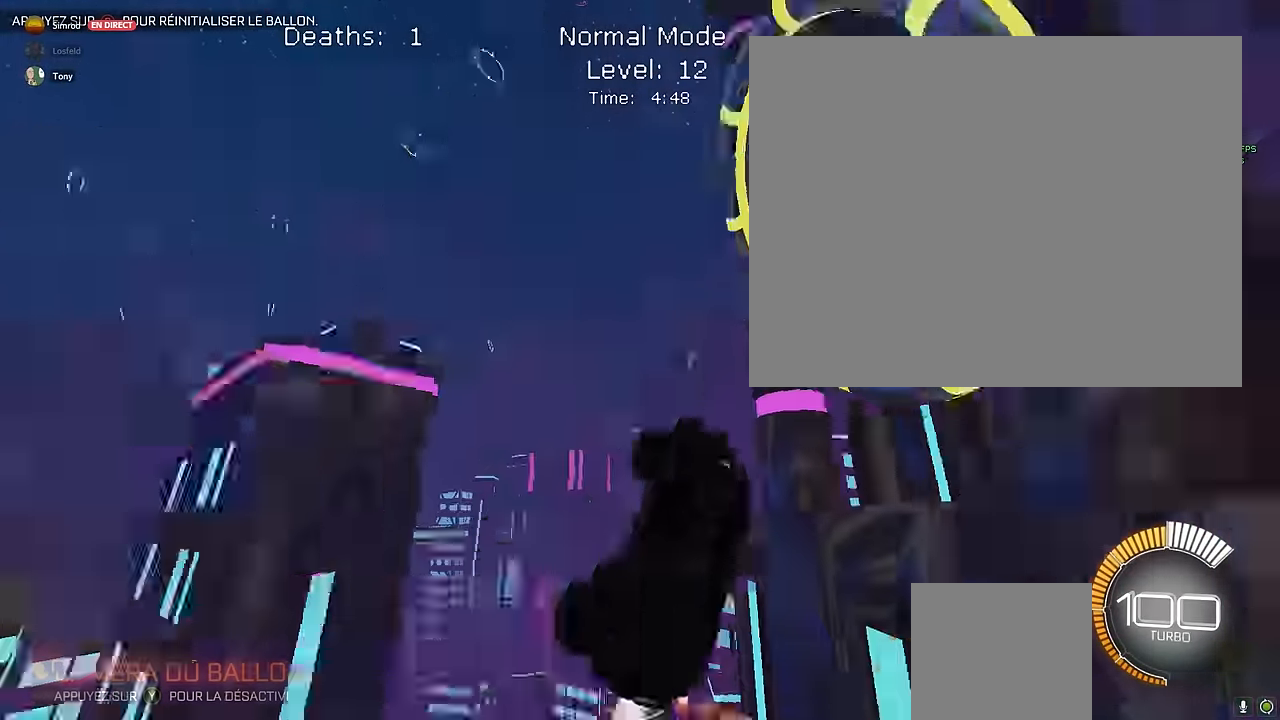
{"buttons": ["X", "L1", "R2"], "left_stick": "up-left", "events": [[83, "Y", "up"], [375, "left_stick", "up-left"]]}
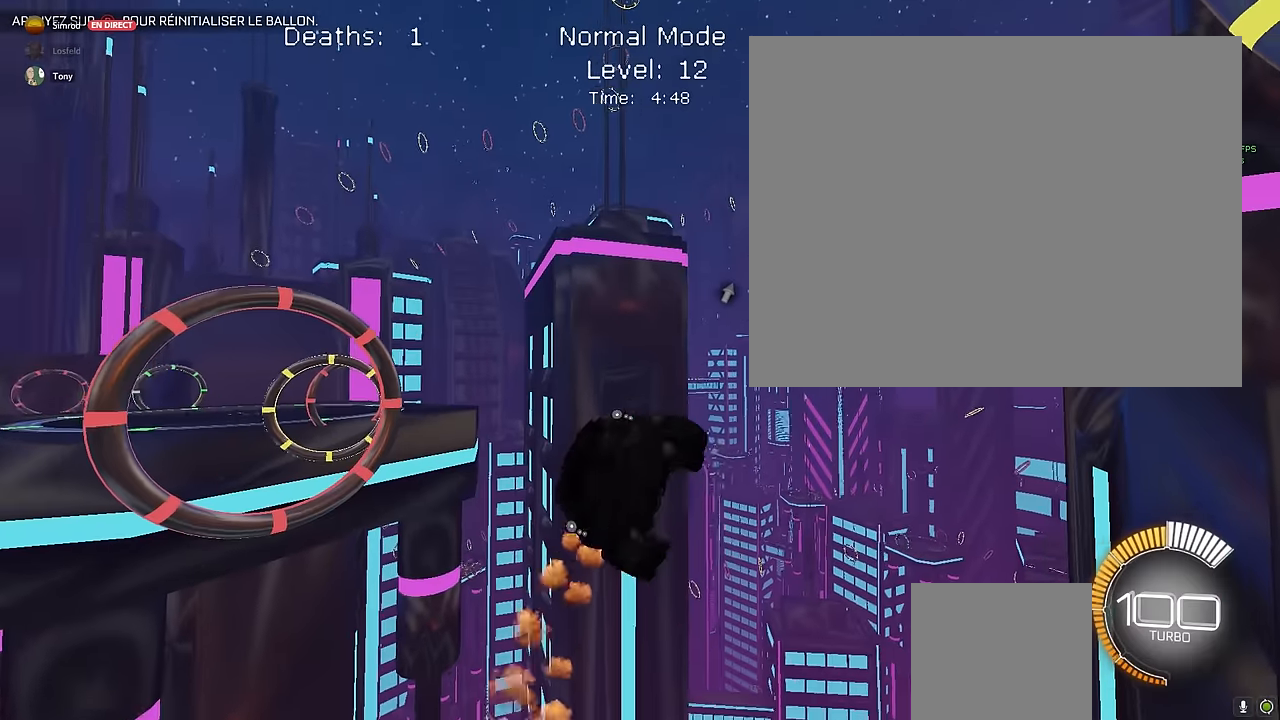
{"buttons": ["X", "L1", "R2"], "left_stick": "up-left", "events": [[41, "left_stick", "down"], [166, "left_stick", "down-right"], [208, "Y", "down"], [291, "Y", "up"], [375, "left_stick", "up-right"], [500, "left_stick", "up-left"]]}
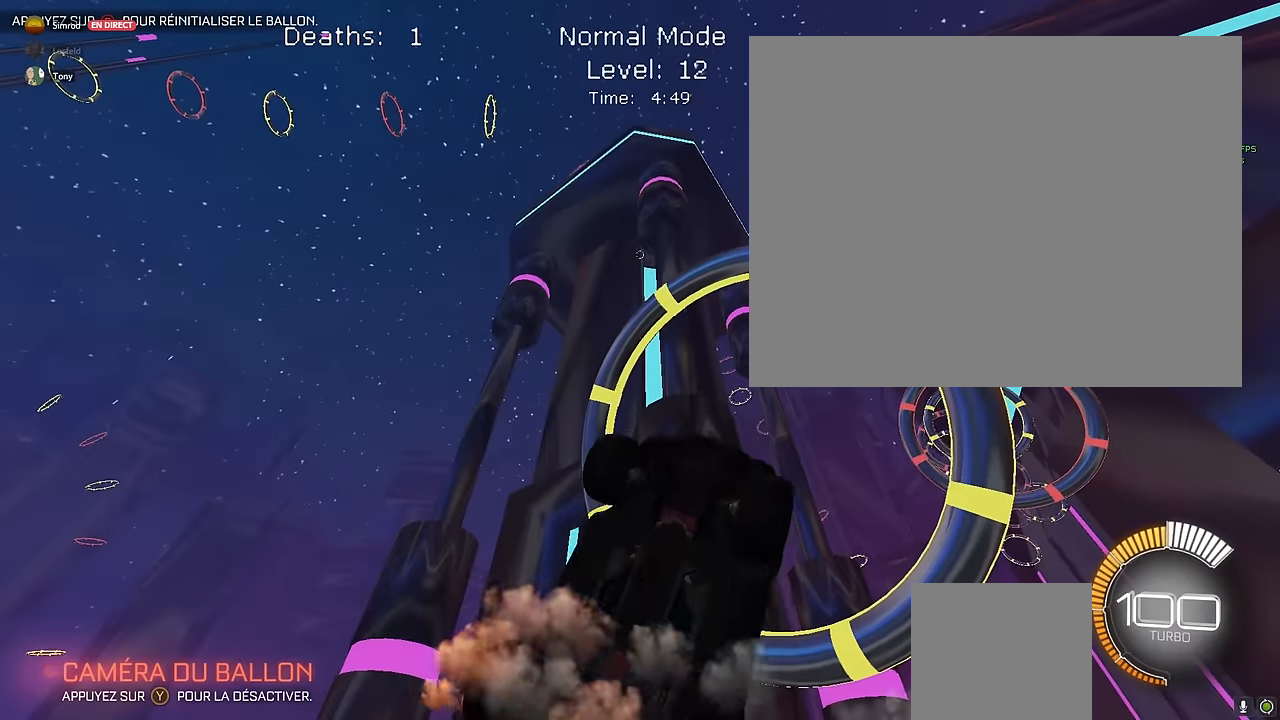
{"buttons": ["X", "L1", "R2"], "left_stick": "down-right", "events": [[41, "left_stick", "left"], [250, "left_stick", "down"], [416, "left_stick", "down-right"]]}
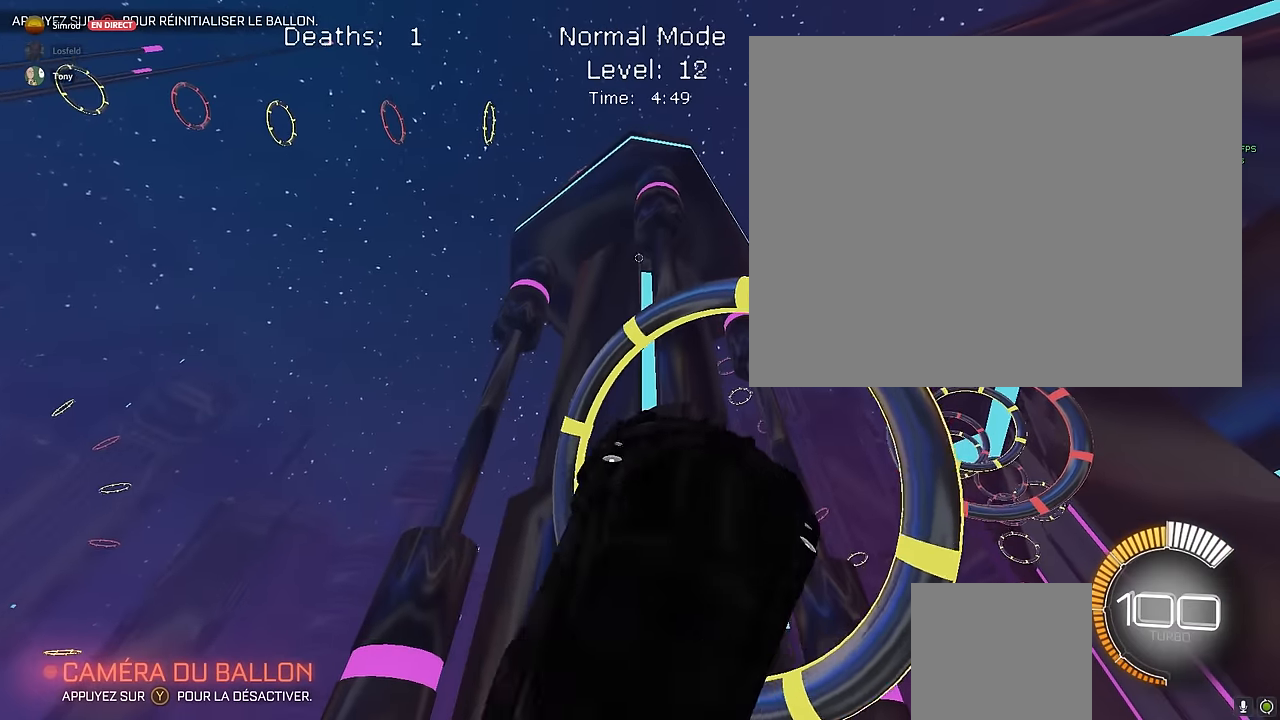
{"buttons": ["X", "L1", "R2"], "left_stick": "down-right", "events": [[41, "L1", "up"], [333, "X", "up"], [458, "L1", "down"], [458, "X", "down"]]}
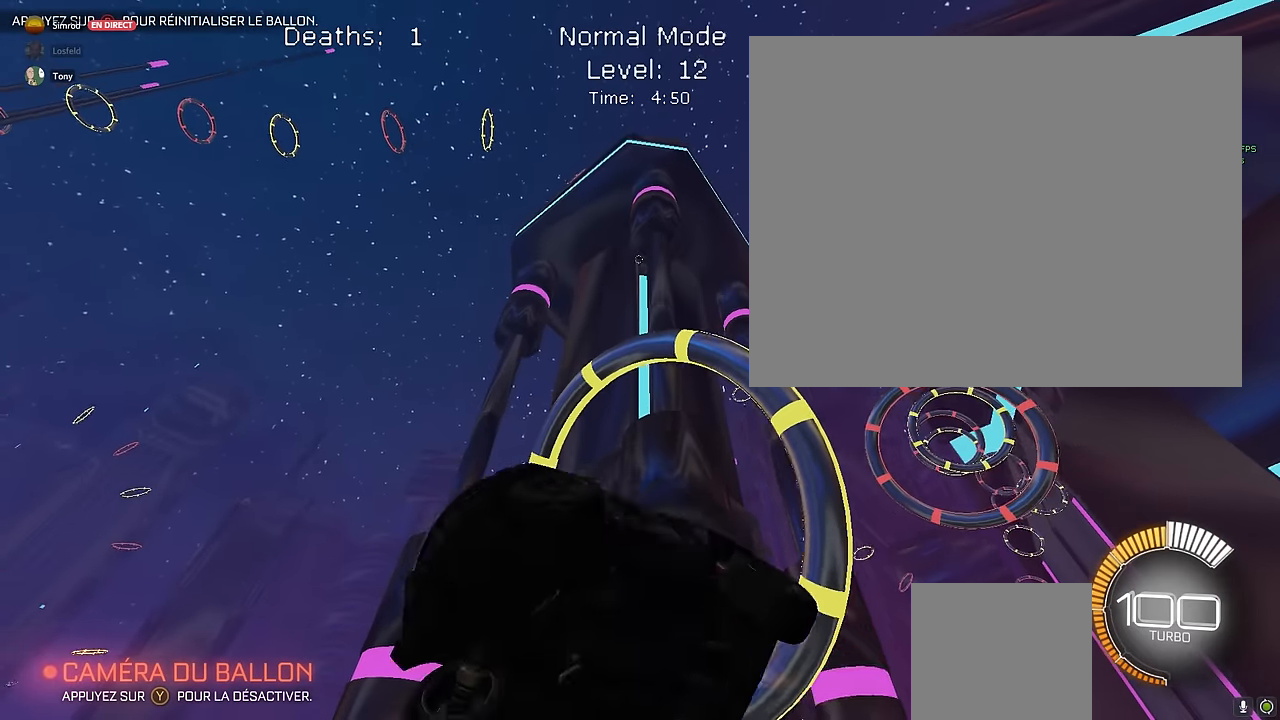
{"buttons": ["X", "L1", "R2"], "left_stick": "up", "events": [[83, "left_stick", "right"], [375, "left_stick", "up-right"], [500, "left_stick", "up"]]}
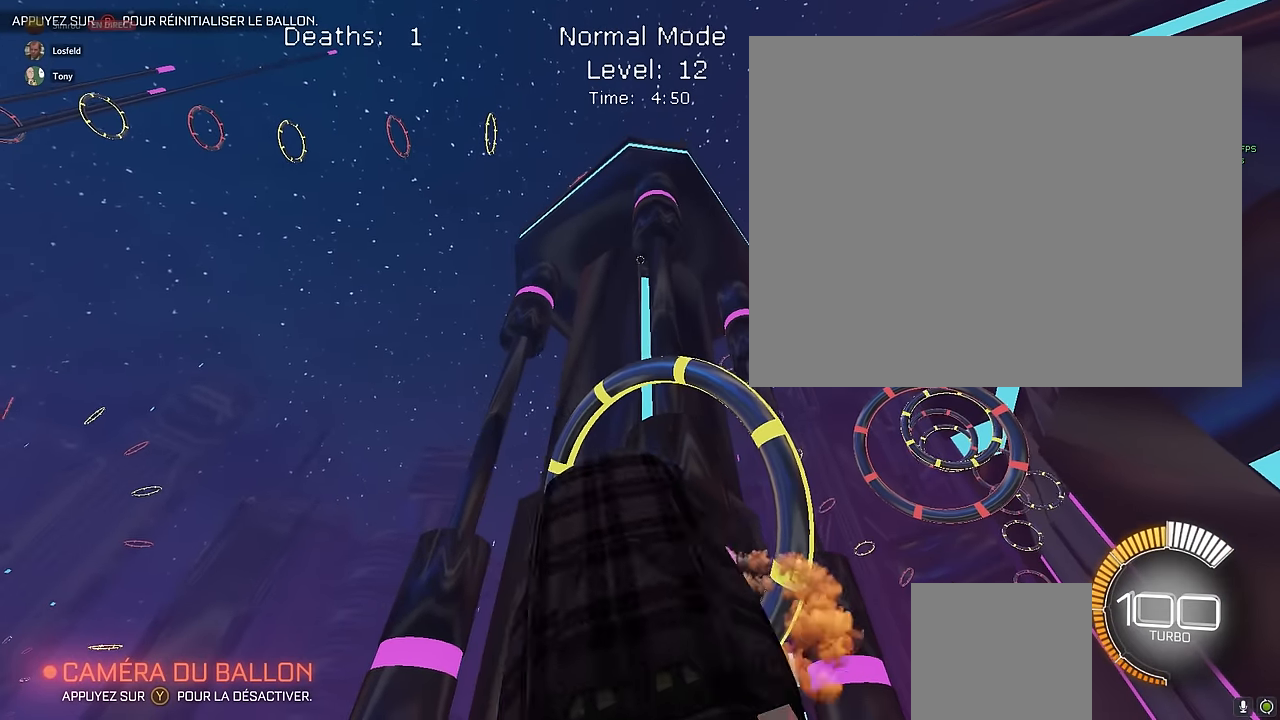
{"buttons": ["X", "L1", "R2"], "left_stick": "down-right", "events": [[166, "left_stick", "left"], [250, "left_stick", "down"], [375, "left_stick", "down-right"]]}
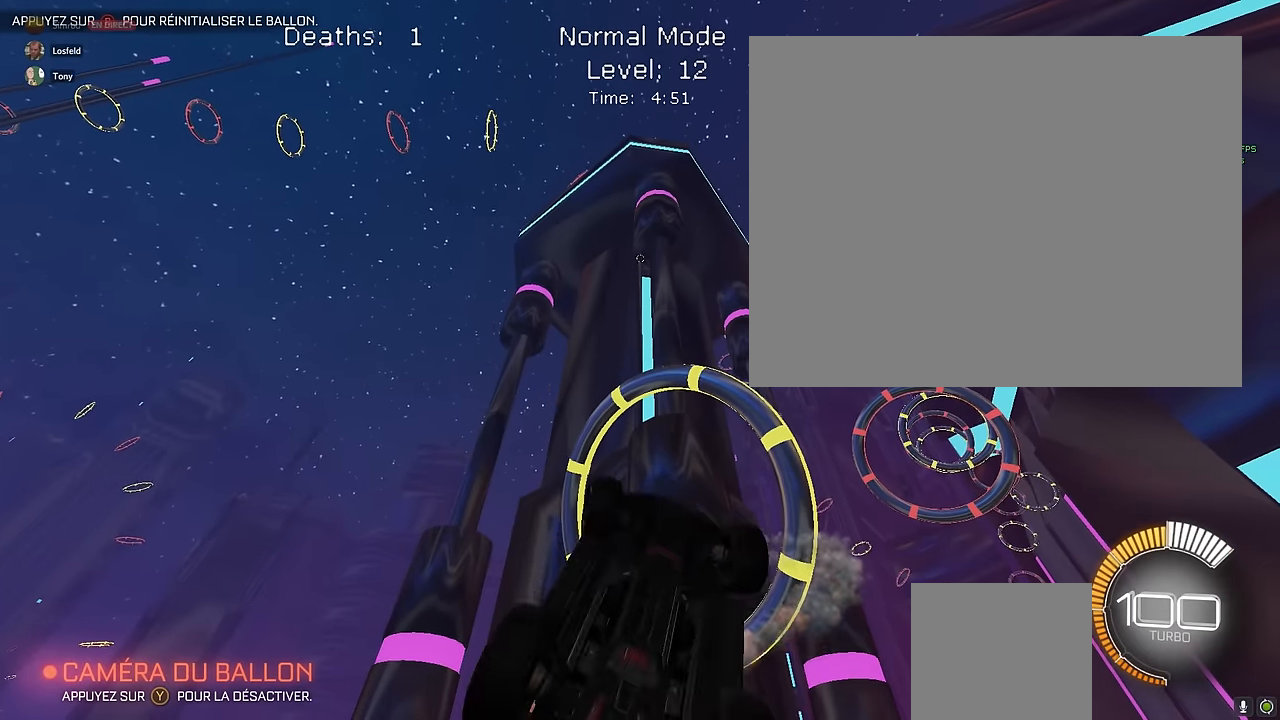
{"buttons": ["X", "L1", "R2"], "left_stick": "down", "events": [[41, "left_stick", "right"], [208, "left_stick", "up"], [291, "left_stick", "left"], [375, "left_stick", "down"]]}
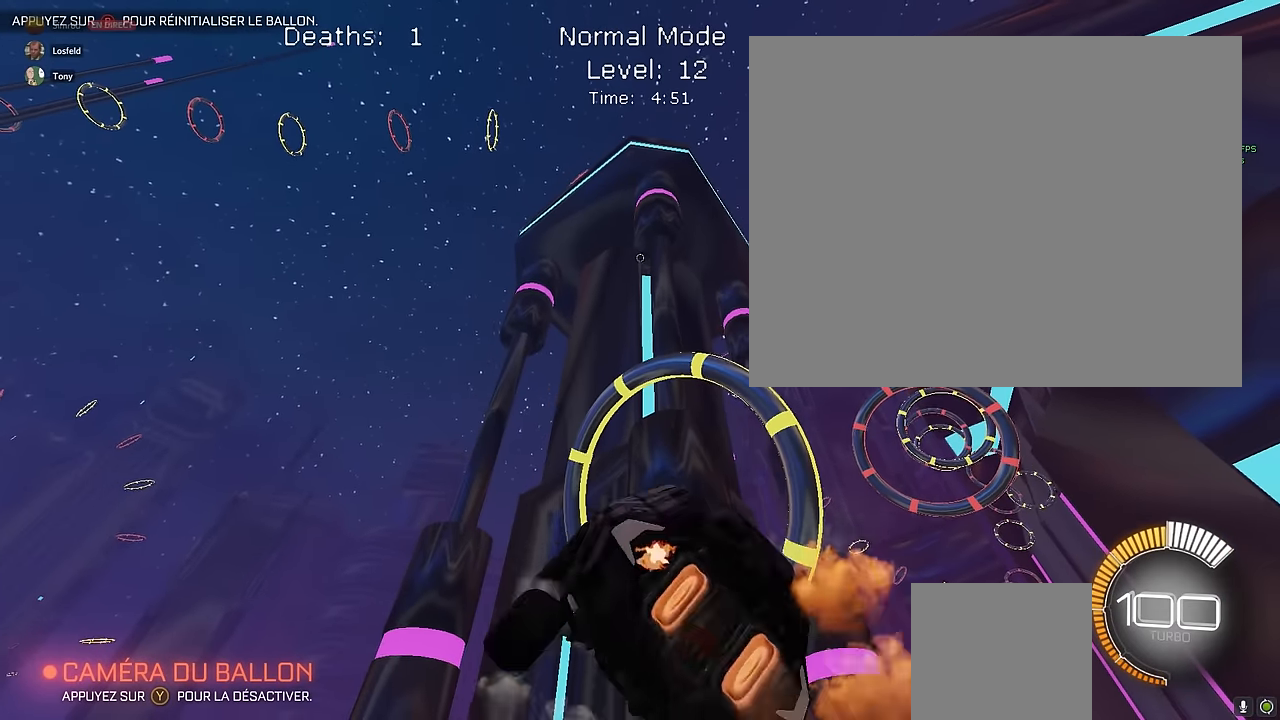
{"buttons": ["X", "L1", "R2"], "left_stick": "up-left", "events": [[291, "left_stick", "right"], [375, "left_stick", "up"], [458, "left_stick", "up-left"]]}
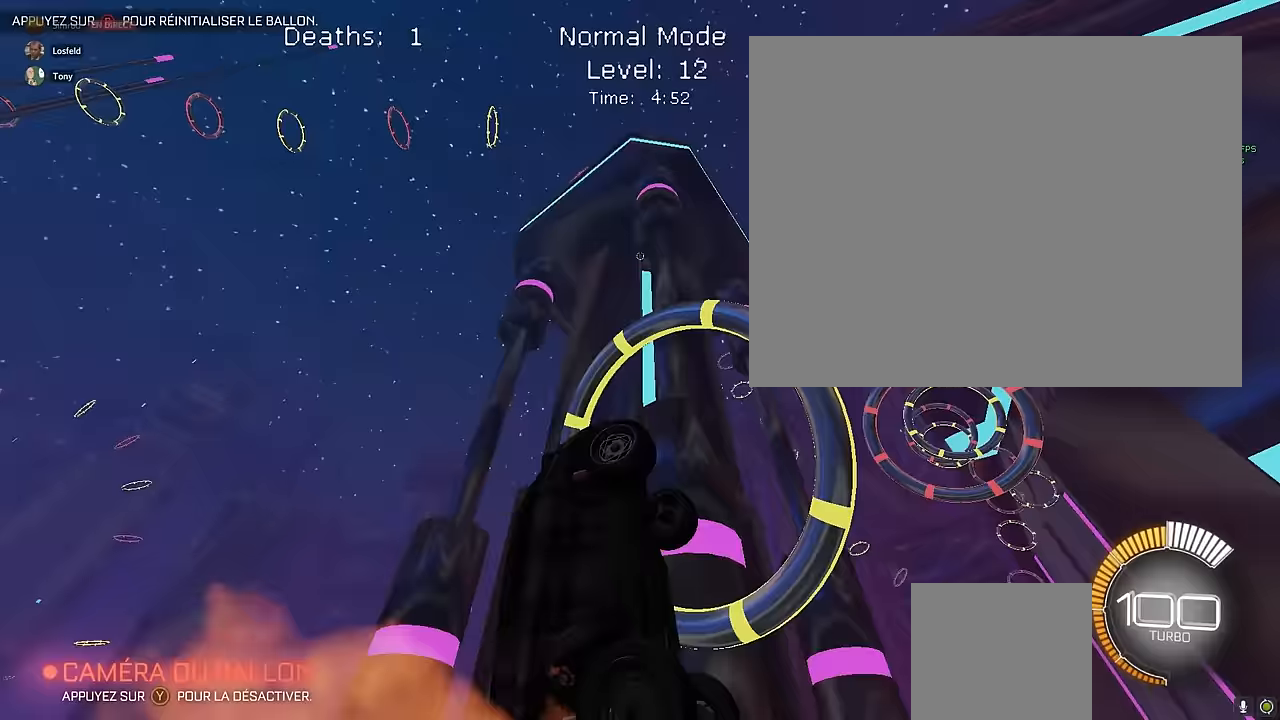
{"buttons": ["X", "L1", "R2"], "left_stick": "down", "events": [[42, "left_stick", "left"], [125, "left_stick", "down-right"], [292, "left_stick", "down"]]}
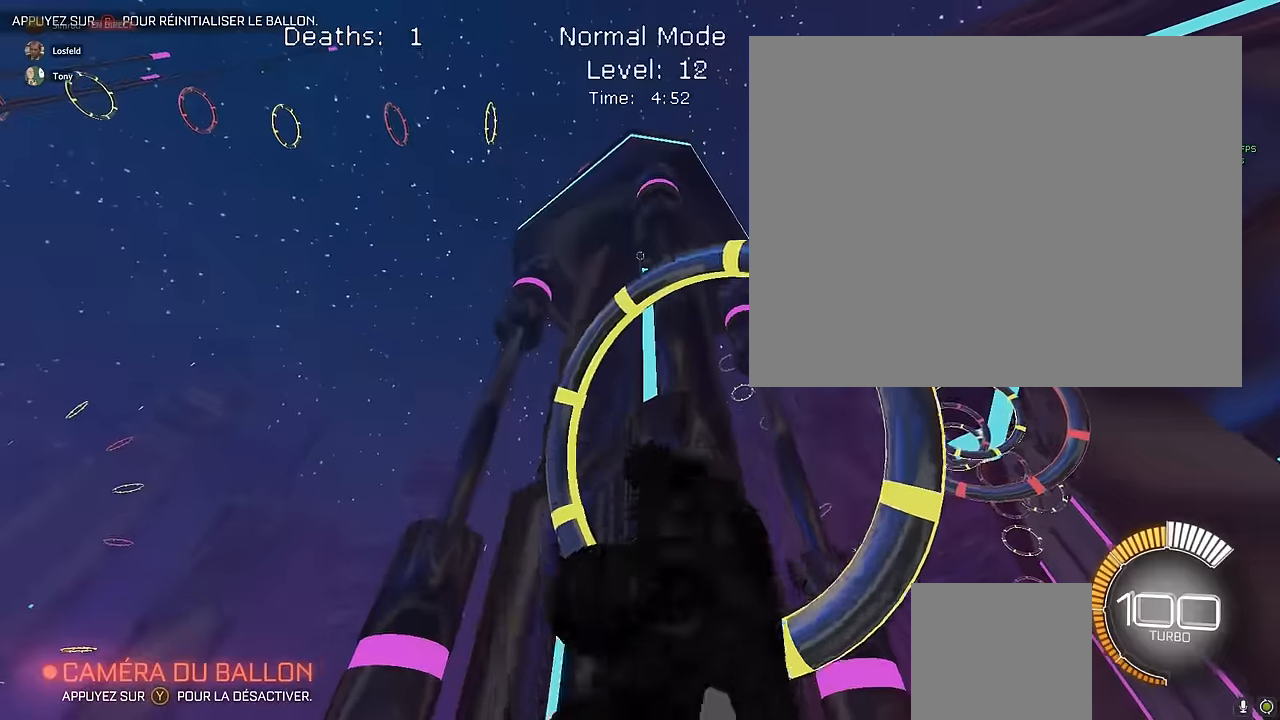
{"buttons": ["X", "L1", "R2"], "left_stick": "down", "events": [[208, "left_stick", "up"], [417, "left_stick", "right"], [500, "left_stick", "down"]]}
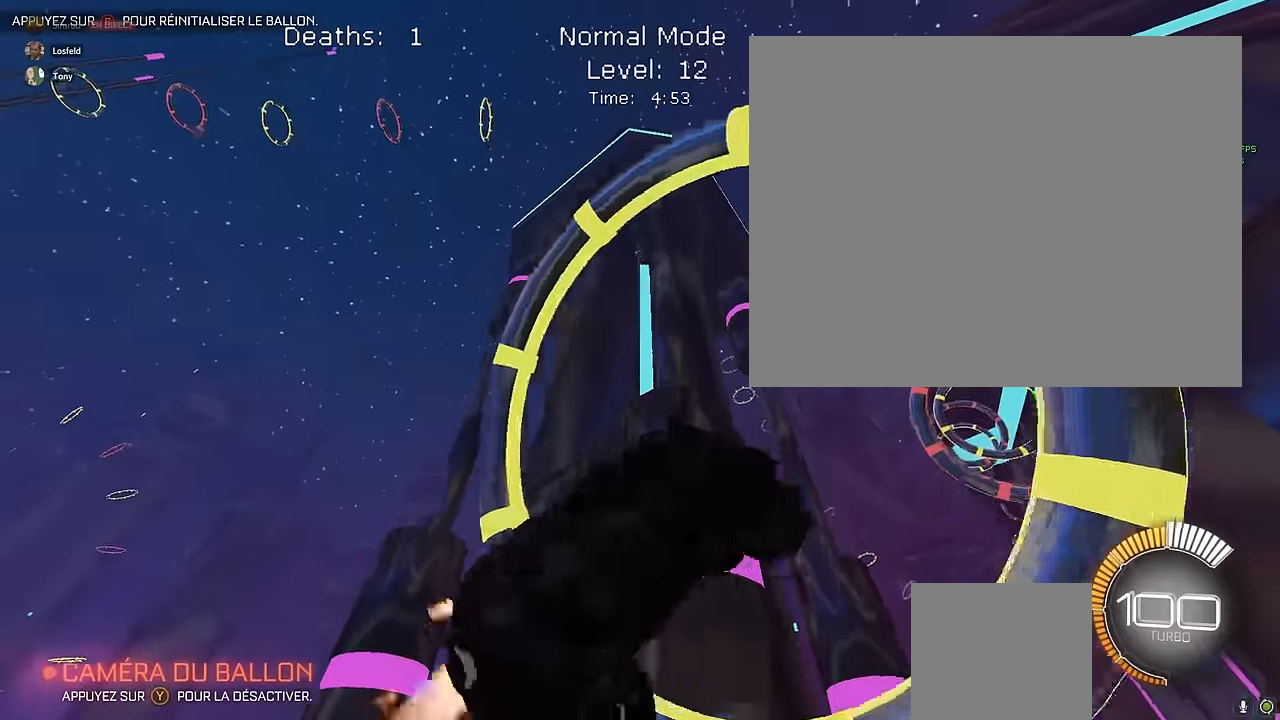
{"buttons": ["X", "L1", "R2"], "left_stick": "center", "events": [[250, "left_stick", "center"], [292, "Y", "down"], [375, "Y", "up"]]}
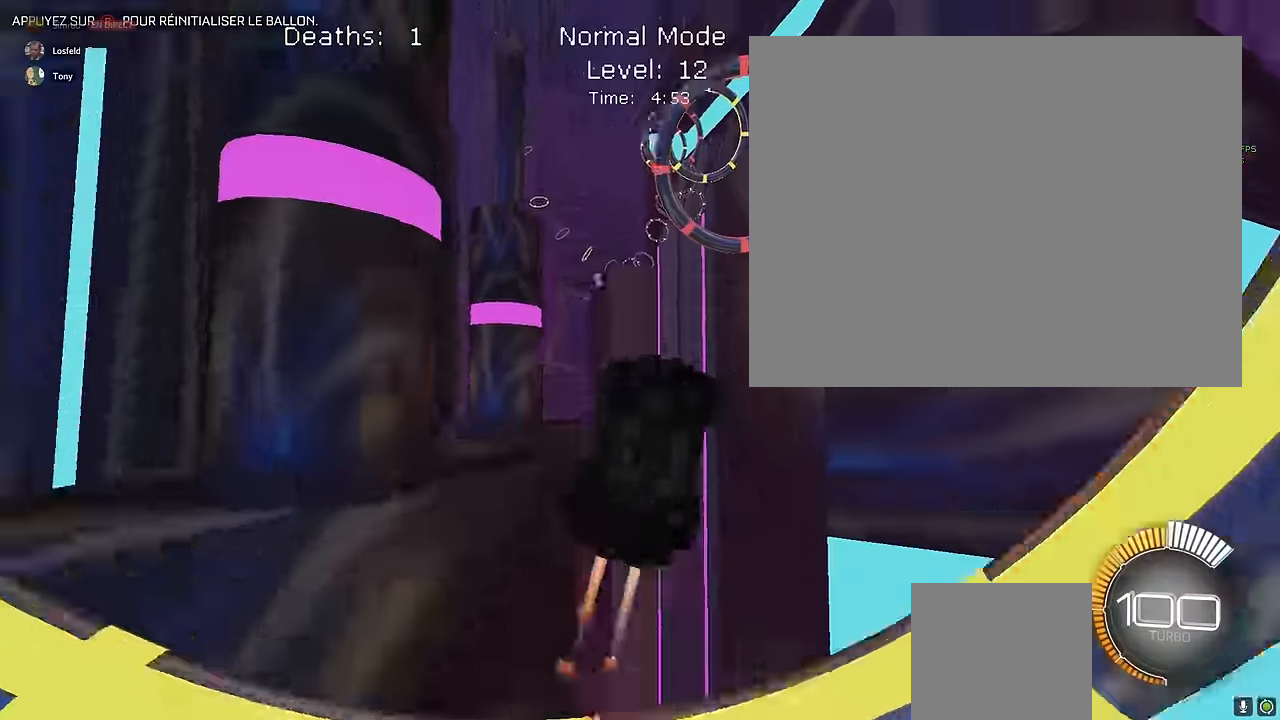
{"buttons": ["X", "L1", "R2"], "left_stick": "down-left", "events": [[208, "left_stick", "right"], [333, "left_stick", "down"], [417, "left_stick", "down-left"]]}
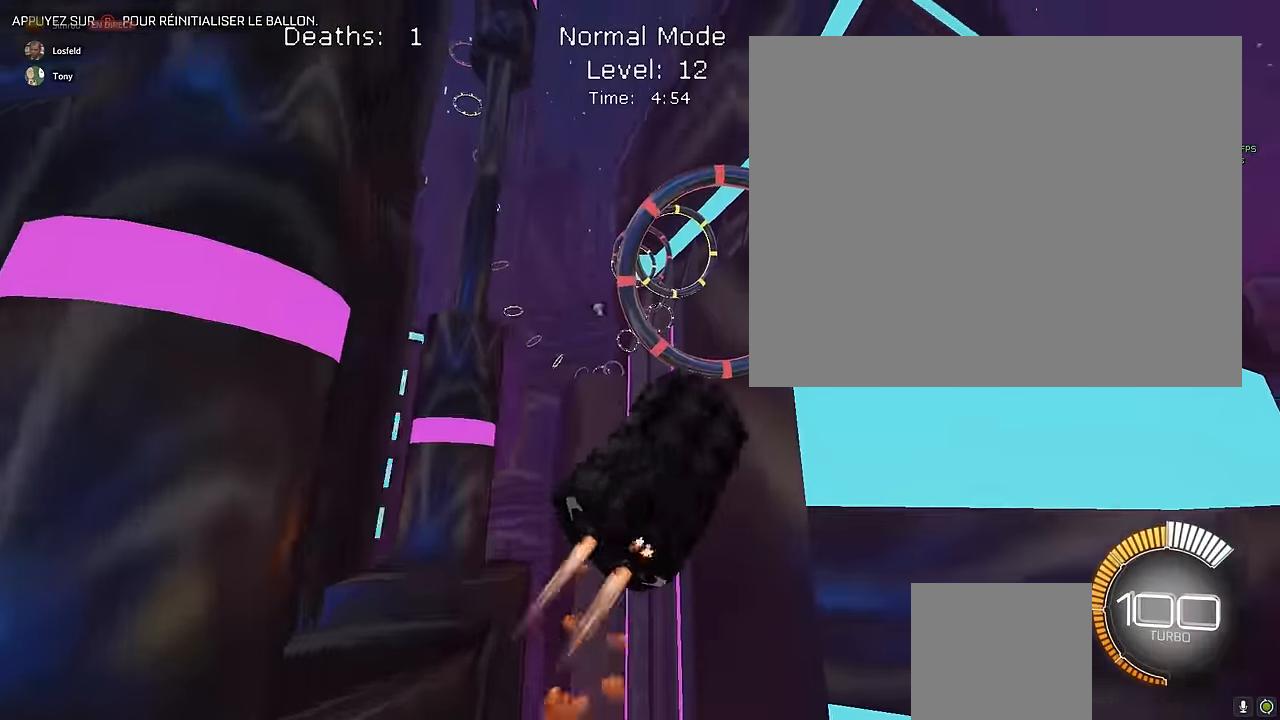
{"buttons": ["X", "L1", "R2"], "left_stick": "up", "events": [[42, "left_stick", "left"], [250, "left_stick", "down-right"], [458, "left_stick", "up"]]}
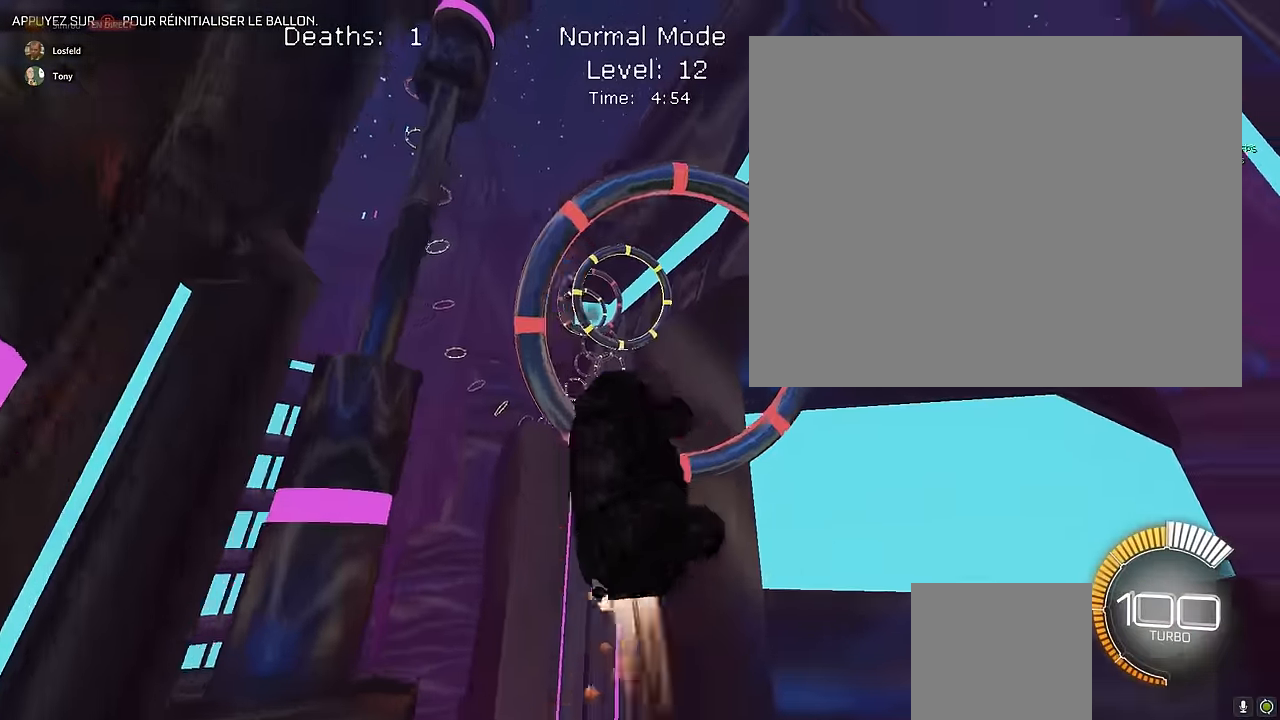
{"buttons": ["X", "L1", "R2"], "left_stick": "down-right", "events": [[125, "left_stick", "right"], [292, "left_stick", "up"], [500, "left_stick", "down-right"]]}
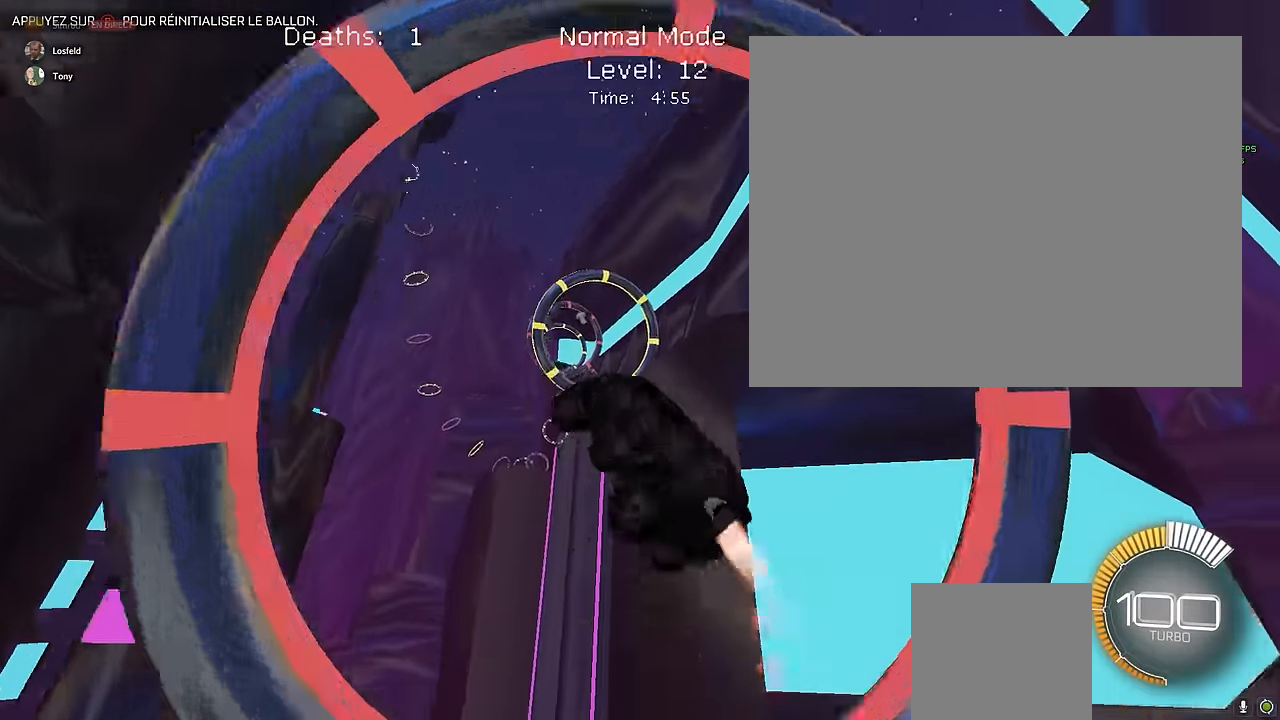
{"buttons": ["X", "L1", "R2"], "left_stick": "right", "events": [[208, "left_stick", "left"], [375, "left_stick", "up"], [458, "left_stick", "right"]]}
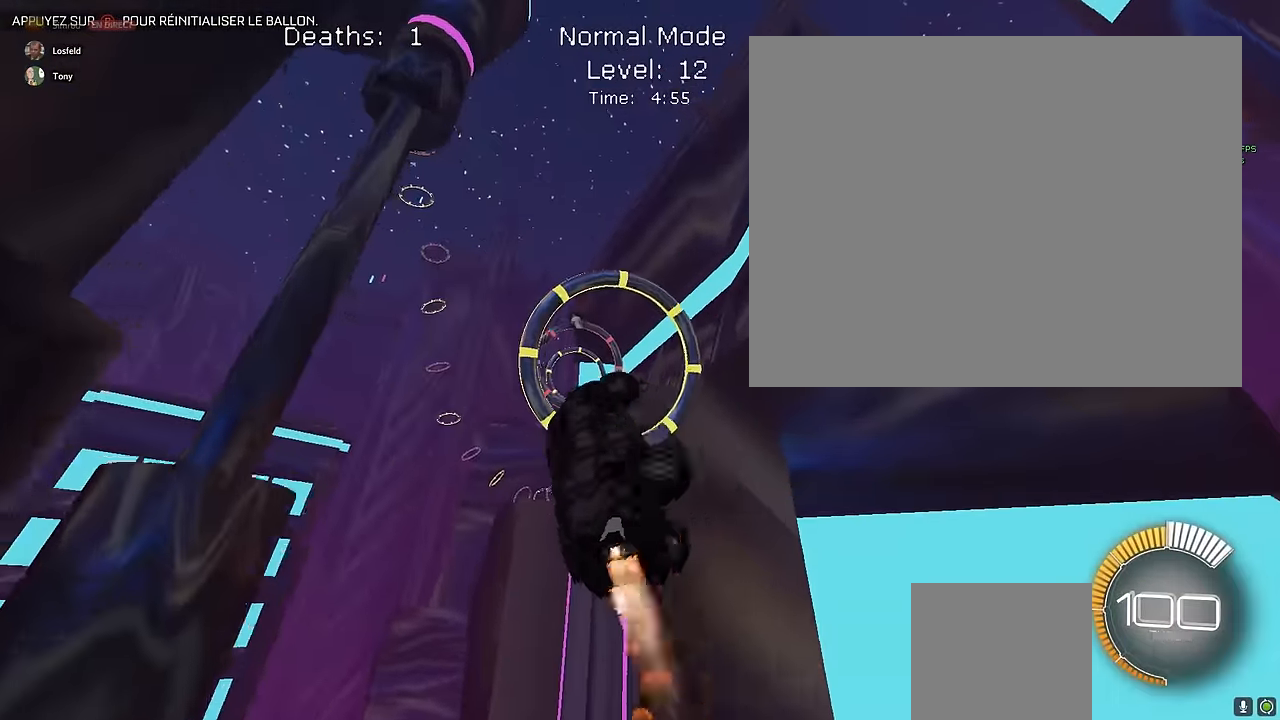
{"buttons": ["X", "L1", "R2"], "left_stick": "right", "events": [[83, "left_stick", "down"], [167, "left_stick", "left"], [333, "left_stick", "right"]]}
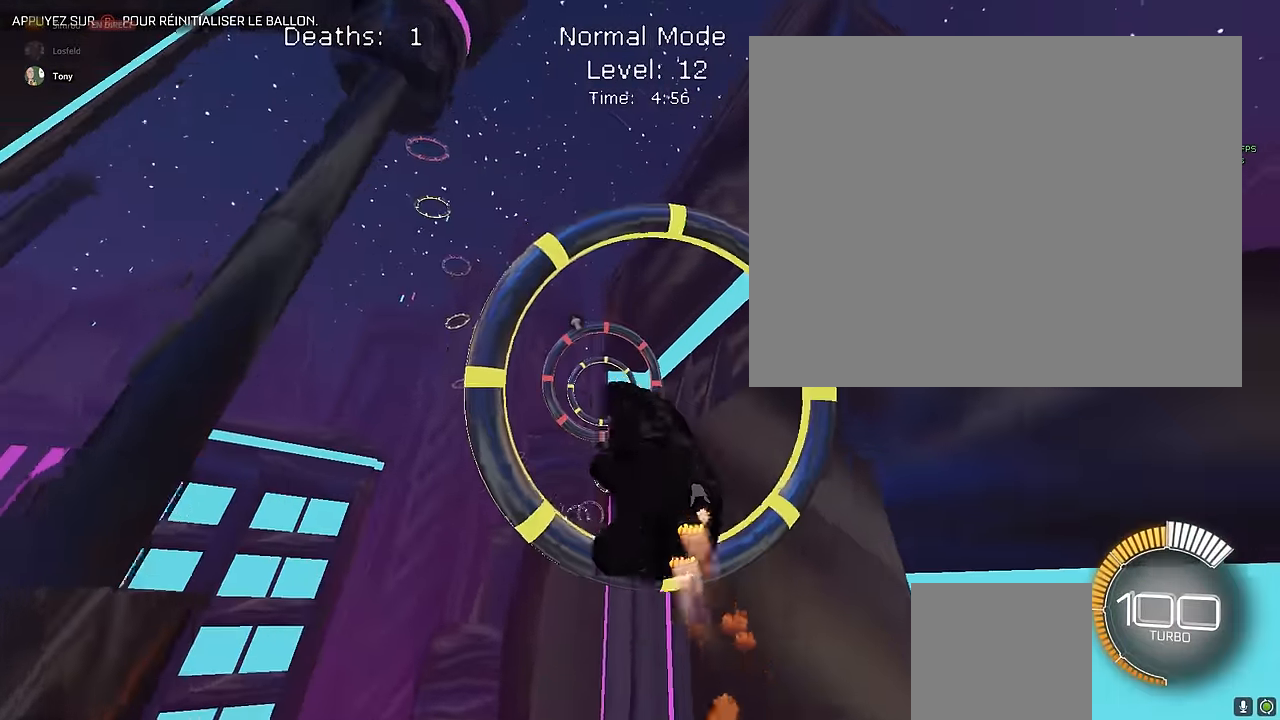
{"buttons": ["X", "L1", "R2"], "left_stick": "down-right", "events": [[42, "left_stick", "up"], [167, "left_stick", "down"], [375, "left_stick", "down-right"]]}
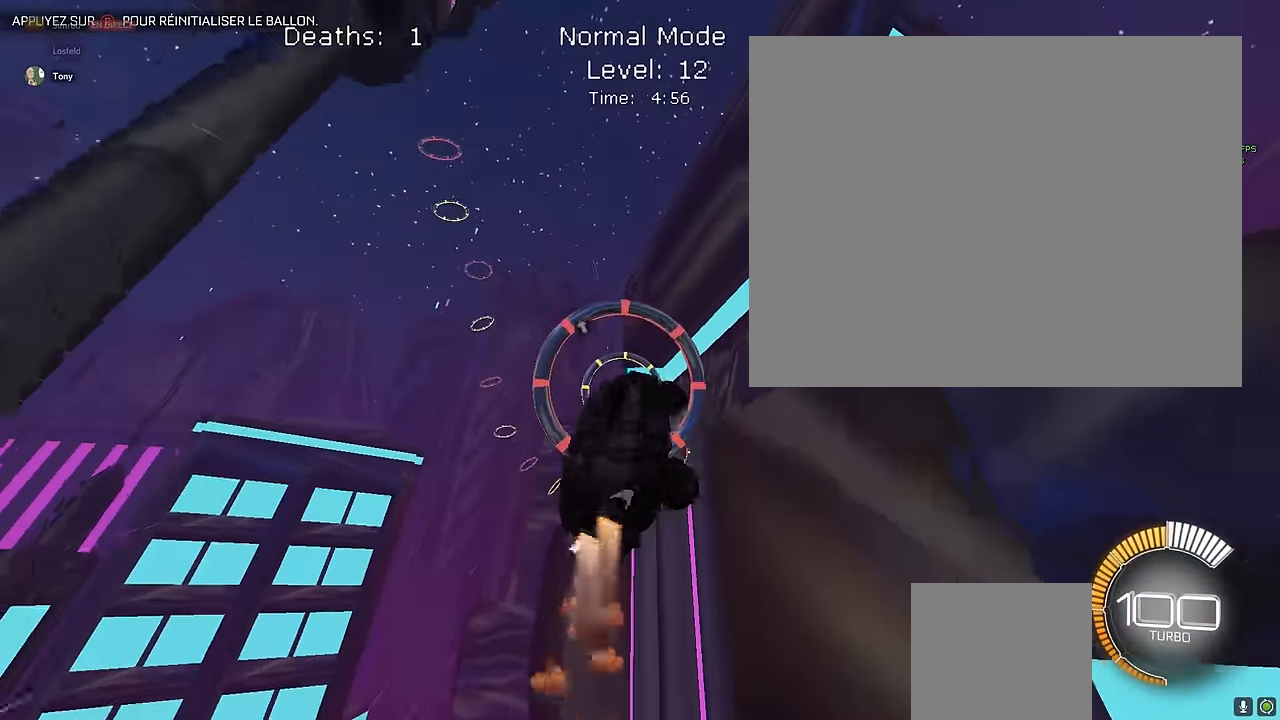
{"buttons": ["X", "L1", "R2"], "left_stick": "down", "events": [[125, "left_stick", "center"], [208, "L1", "up"], [250, "left_stick", "down"], [375, "L1", "down"]]}
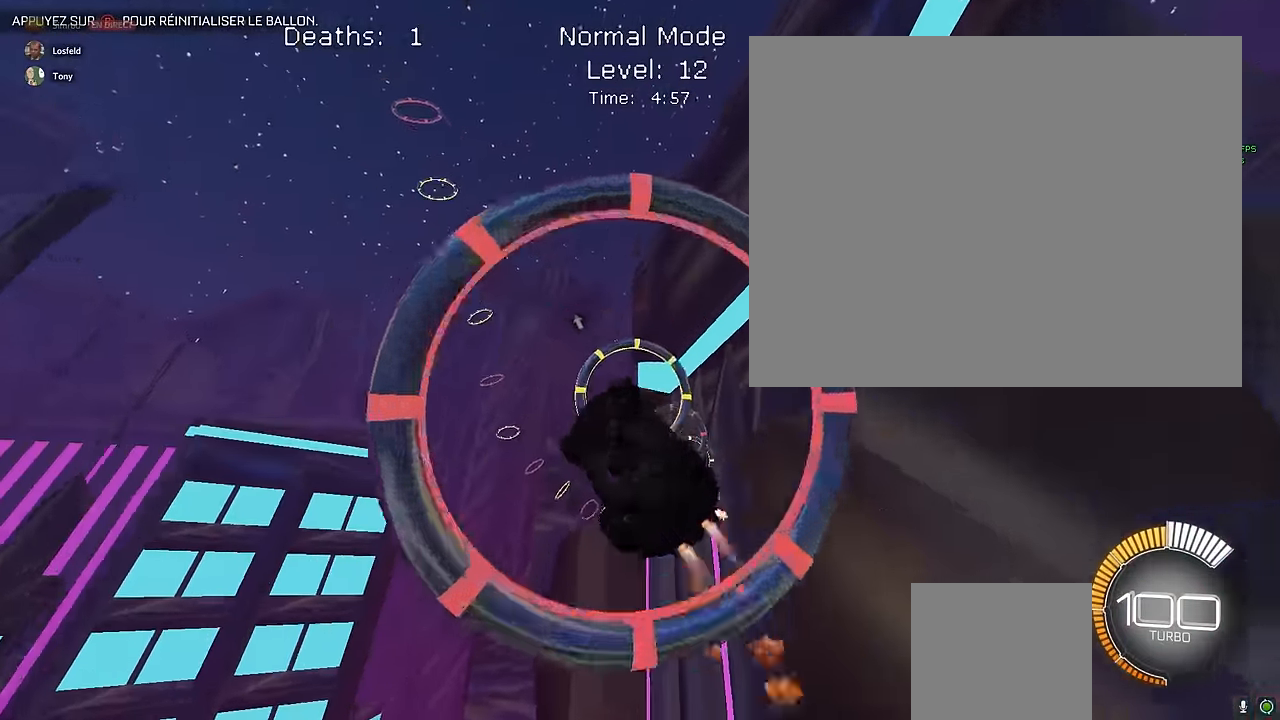
{"buttons": ["X", "L1", "R2"], "left_stick": "up", "events": [[42, "L1", "up"], [167, "left_stick", "down-right"], [250, "L1", "down"], [375, "left_stick", "up"]]}
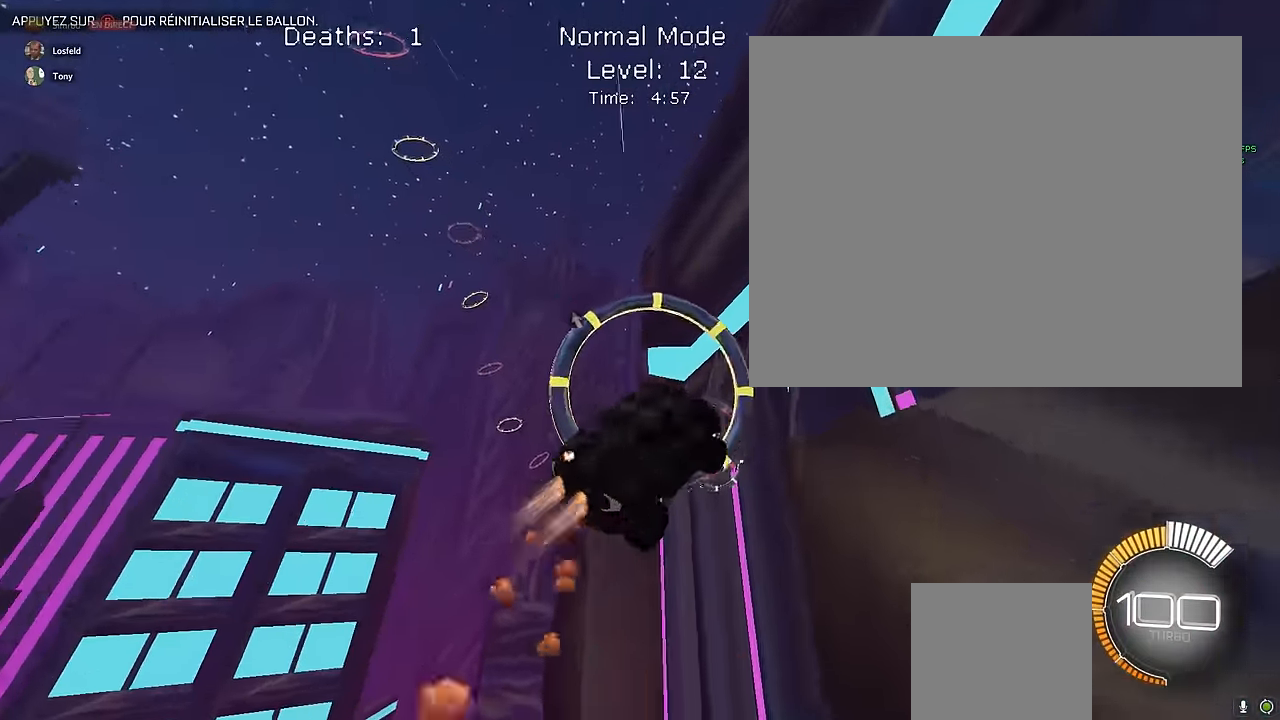
{"buttons": ["X", "R2"], "left_stick": "center", "events": [[208, "L1", "up"], [208, "left_stick", "down-right"], [333, "L1", "down"], [375, "left_stick", "center"], [458, "L1", "up"]]}
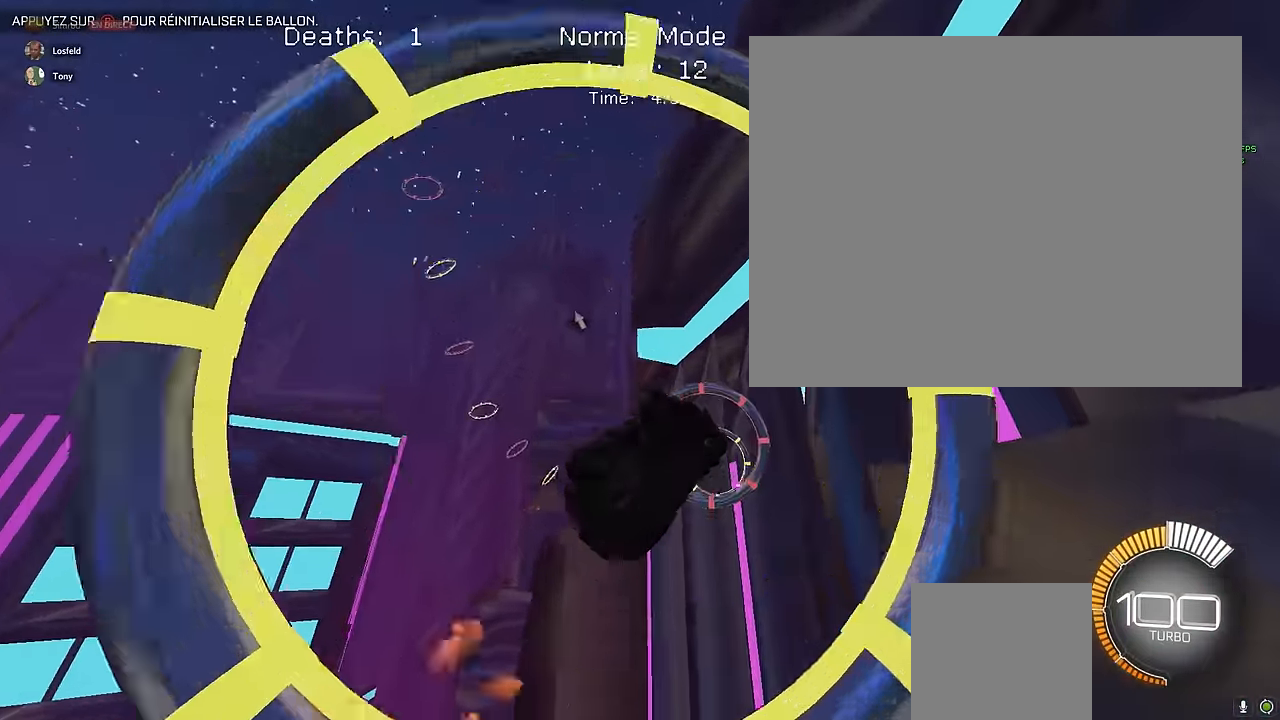
{"buttons": ["X", "R2"], "left_stick": "down-right", "events": [[125, "L1", "down"], [208, "L1", "up"], [292, "left_stick", "down-right"]]}
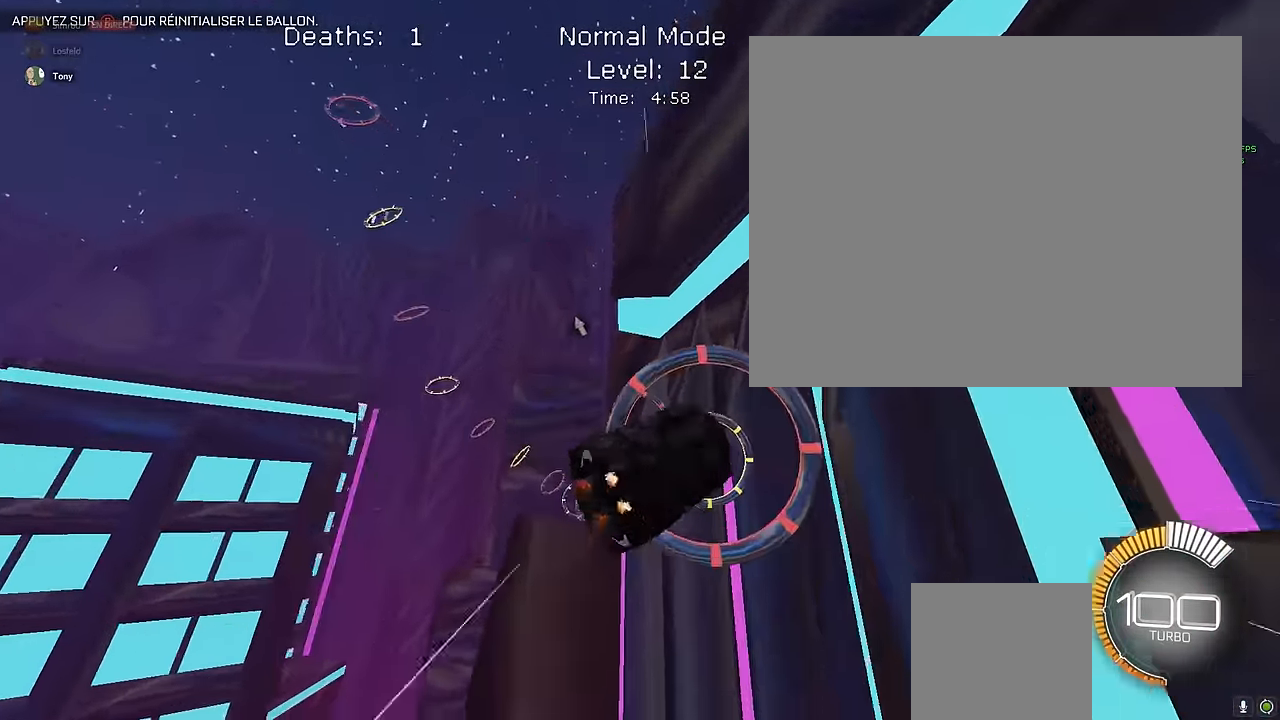
{"buttons": ["X", "L1", "R2"], "left_stick": "right", "events": [[208, "left_stick", "right"], [417, "L1", "down"]]}
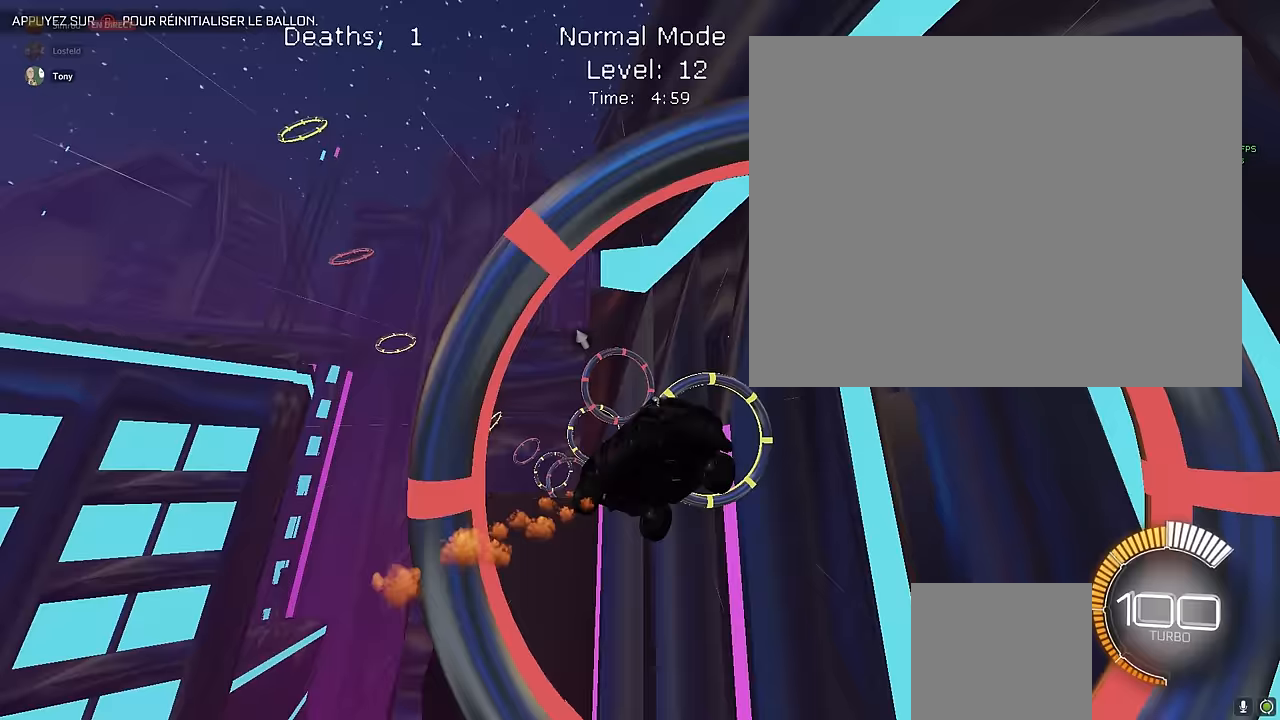
{"buttons": ["X", "L1", "R2"], "left_stick": "left", "events": [[208, "left_stick", "down"], [292, "left_stick", "left"]]}
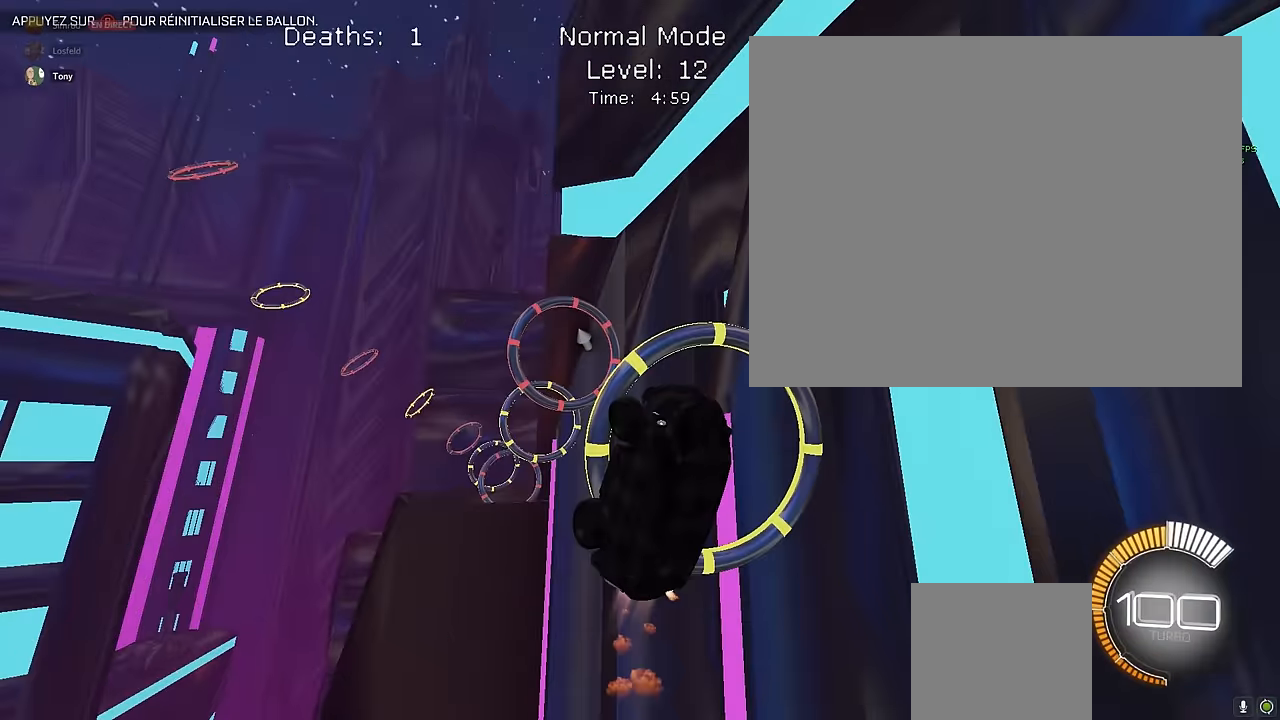
{"buttons": ["X", "L1", "R2"], "left_stick": "right", "events": [[42, "left_stick", "down"], [292, "left_stick", "down-right"], [458, "left_stick", "right"]]}
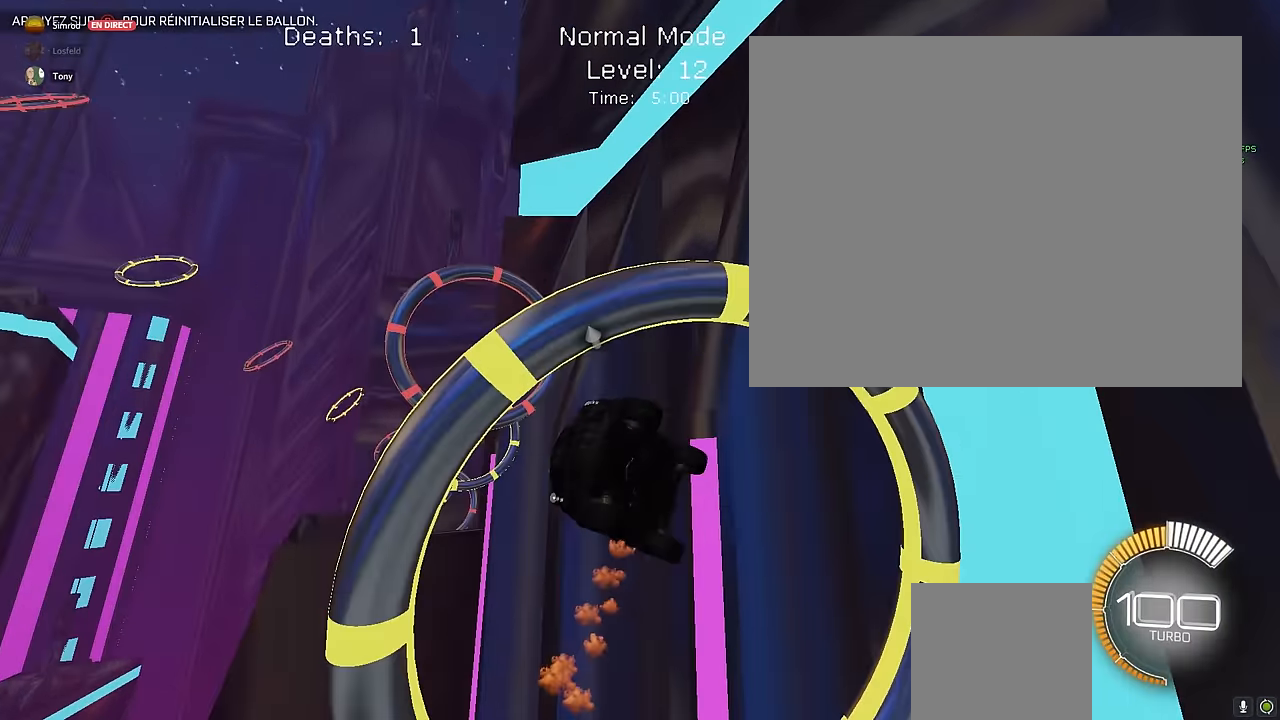
{"buttons": ["X", "L1", "R2"], "left_stick": "right", "events": [[125, "left_stick", "up-right"], [333, "left_stick", "right"]]}
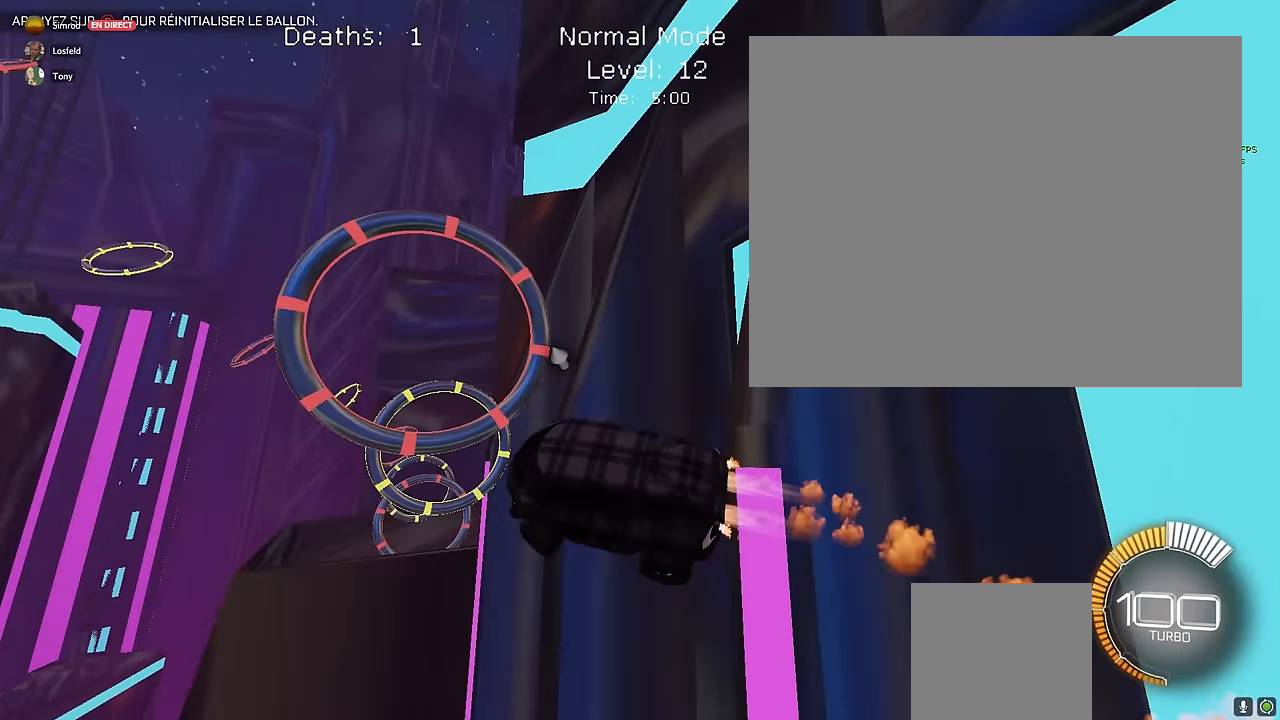
{"buttons": ["X", "L1", "R2"], "left_stick": "down", "events": [[42, "left_stick", "up-right"], [208, "left_stick", "up"], [375, "left_stick", "center"], [458, "left_stick", "down"]]}
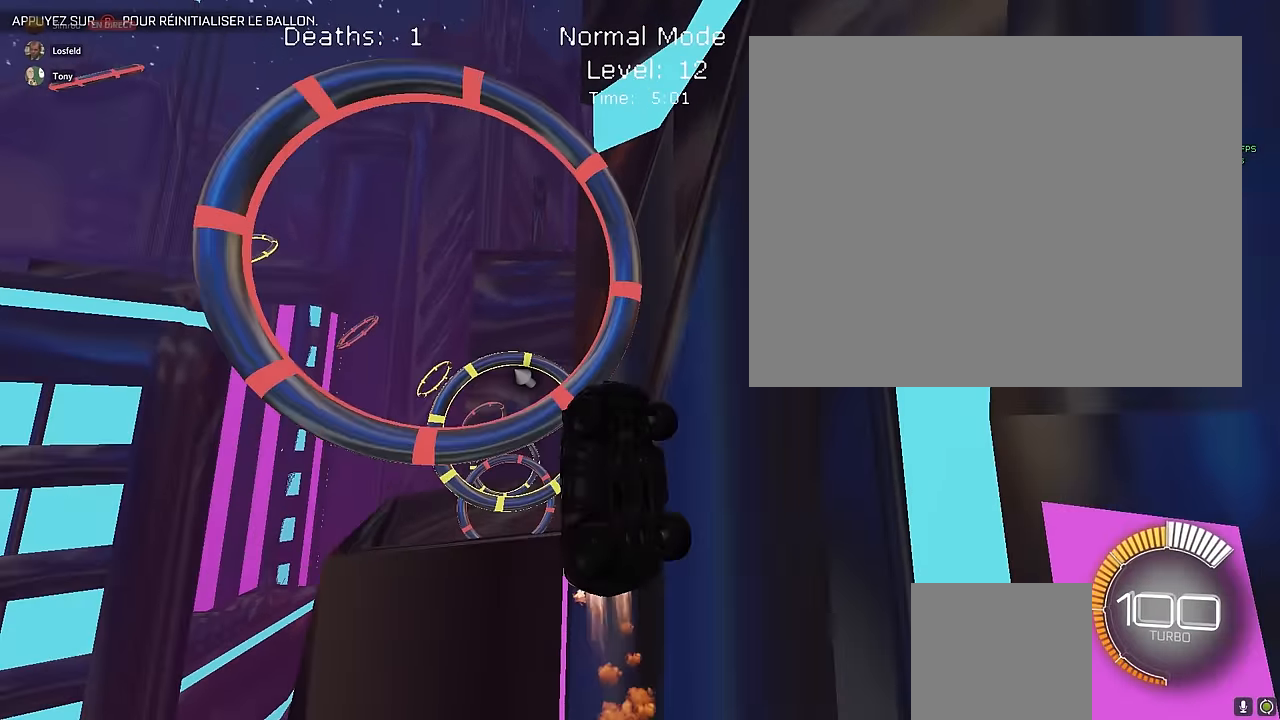
{"buttons": ["X", "L1", "R2"], "left_stick": "right", "events": [[83, "left_stick", "right"], [208, "left_stick", "up"], [292, "left_stick", "center"], [417, "left_stick", "right"]]}